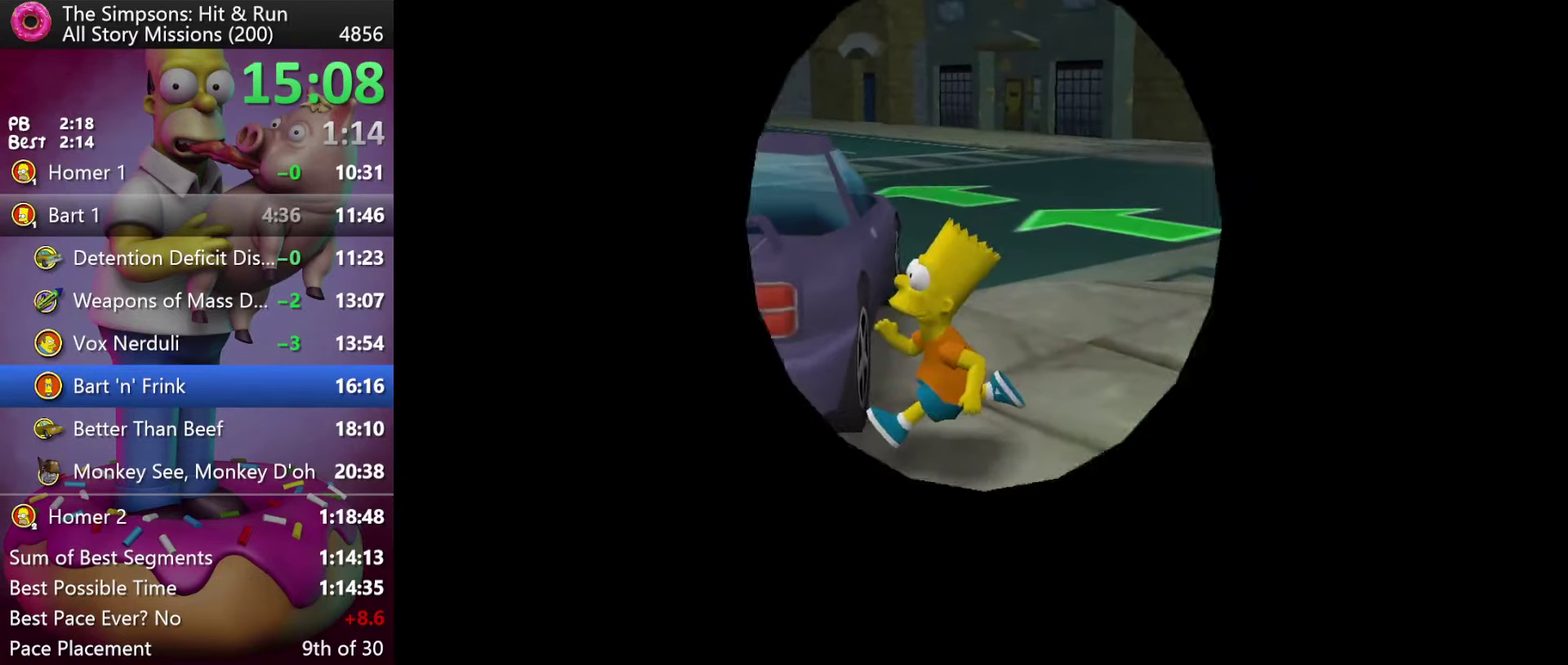
Gameplay with a controller (Xbox layout); each line is a JSON object with the inputs held at the frame after it. "events" lists button and stick changes between this image and that frame as [ms after this image, input, new state], when the widget could be followed in between. Not read: DPAD_DOWN DPAD_LEFT DPAD_UP L3 R3.
{"buttons": ["R2"], "events": [[333, "X", "down"], [450, "X", "up"]]}
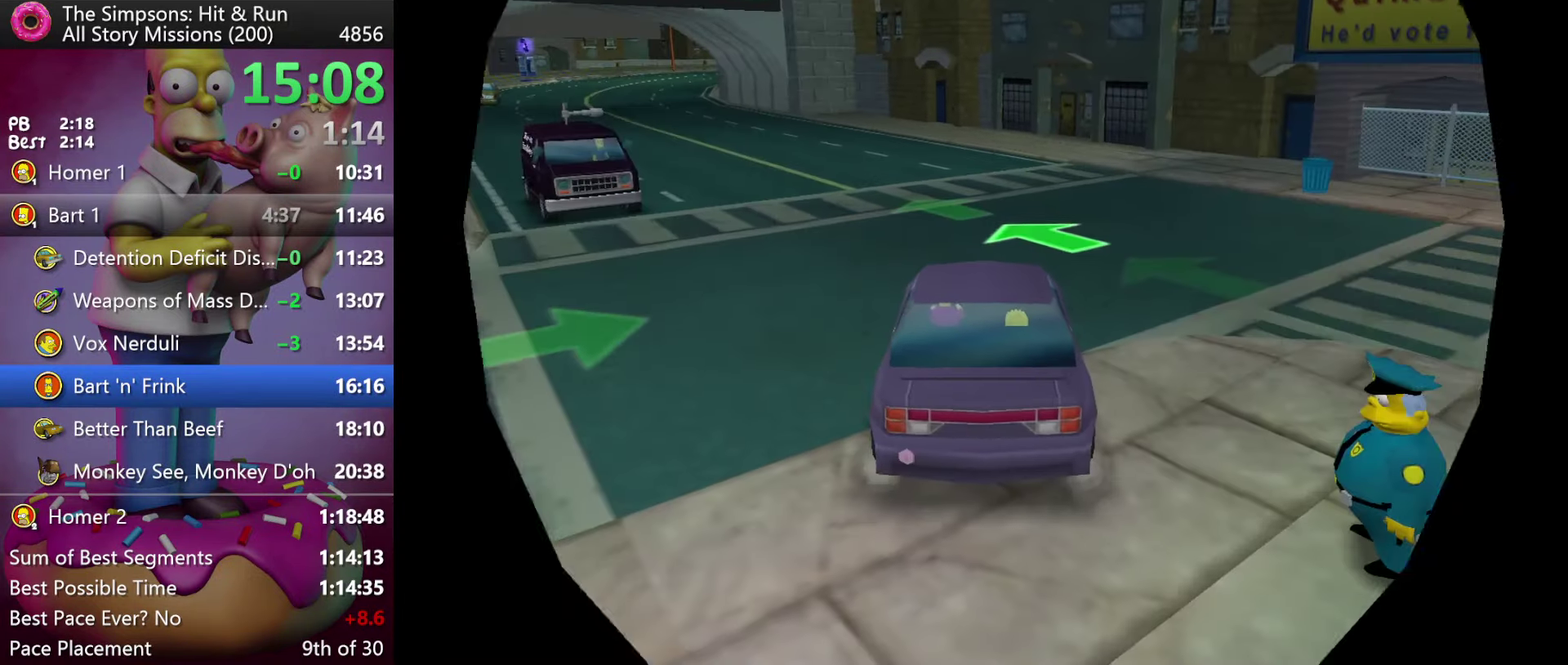
{"buttons": ["R2"], "events": []}
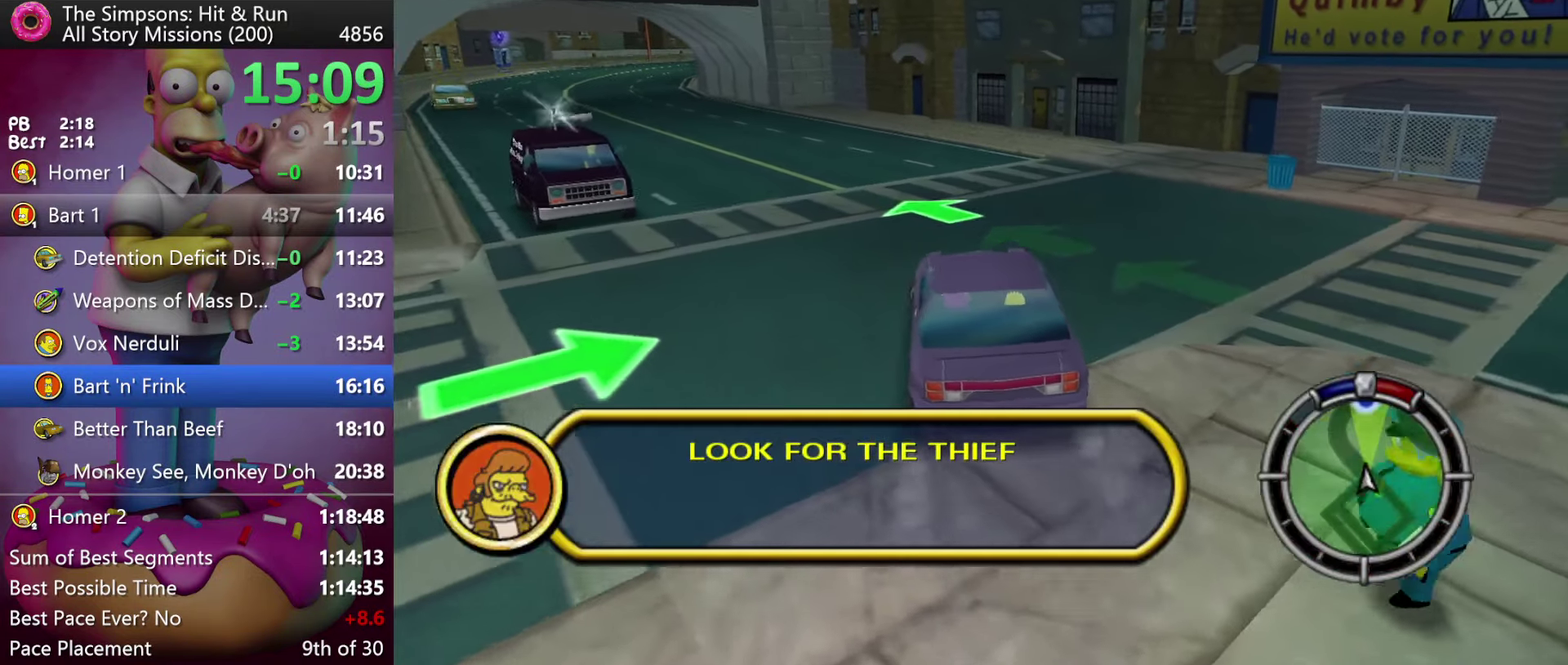
{"buttons": ["R2"], "events": []}
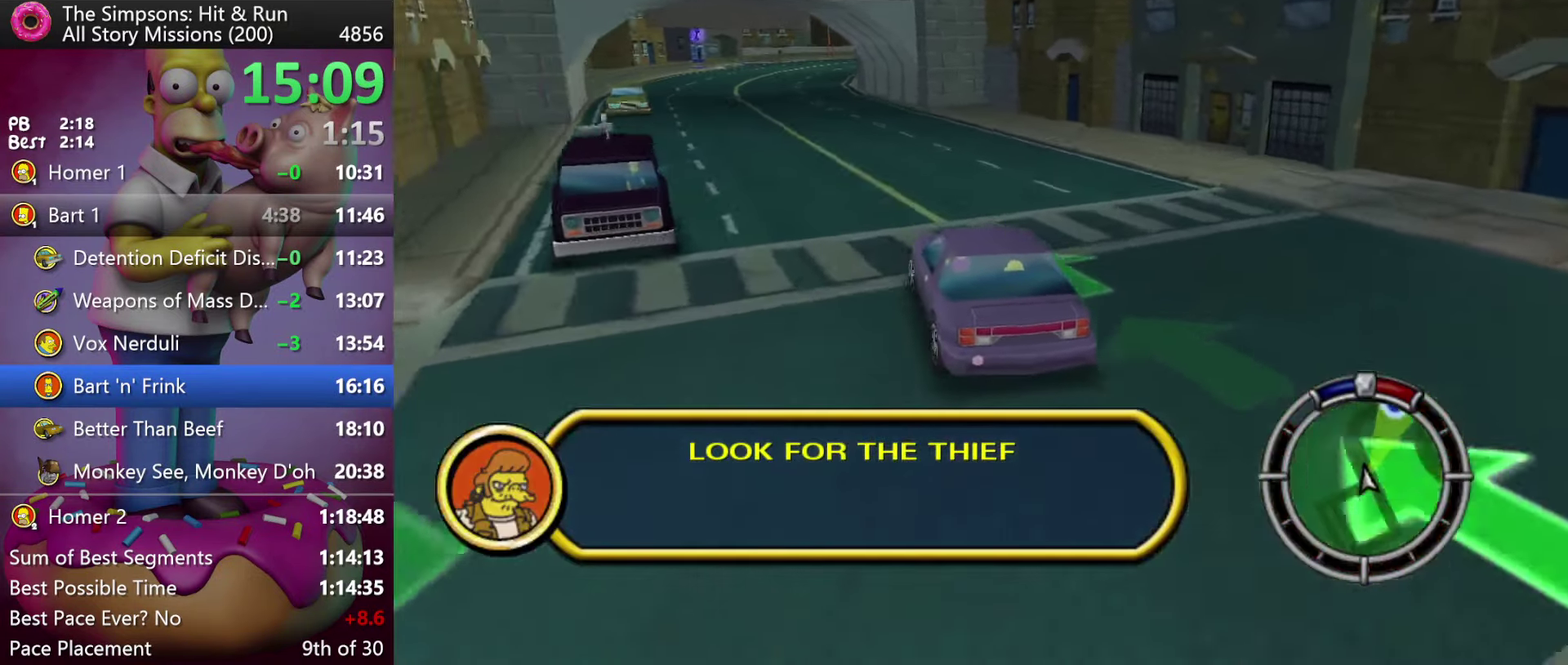
{"buttons": ["R2"], "events": []}
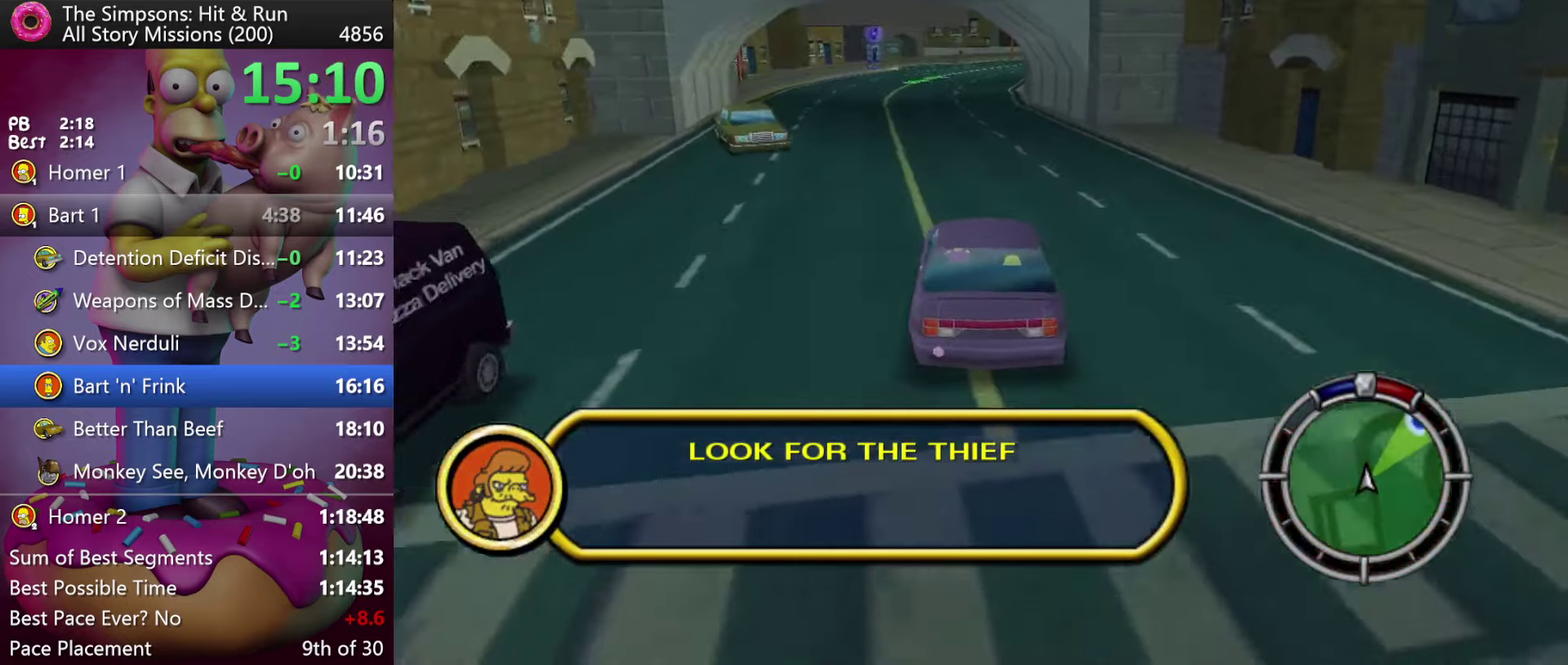
{"buttons": ["R2"], "events": [[167, "R1", "down"], [233, "R1", "up"]]}
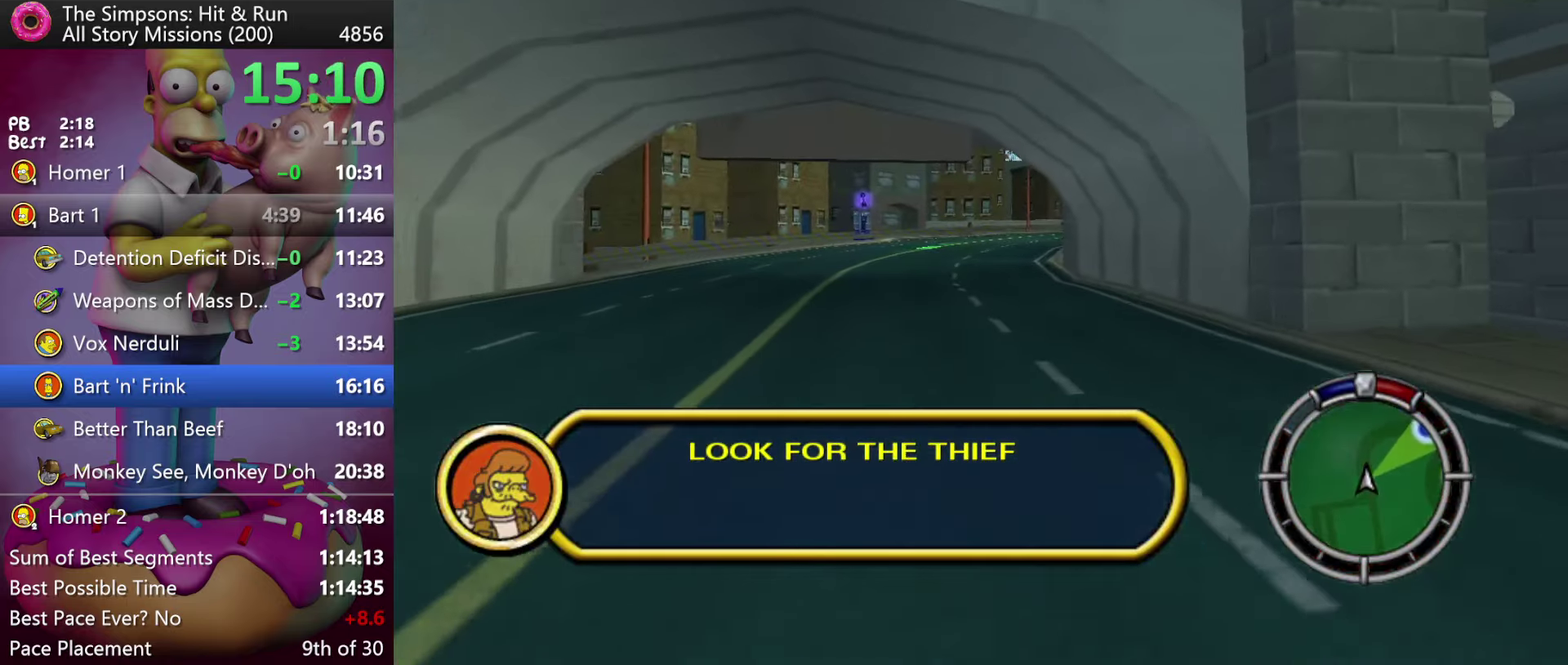
{"buttons": ["R2"], "events": []}
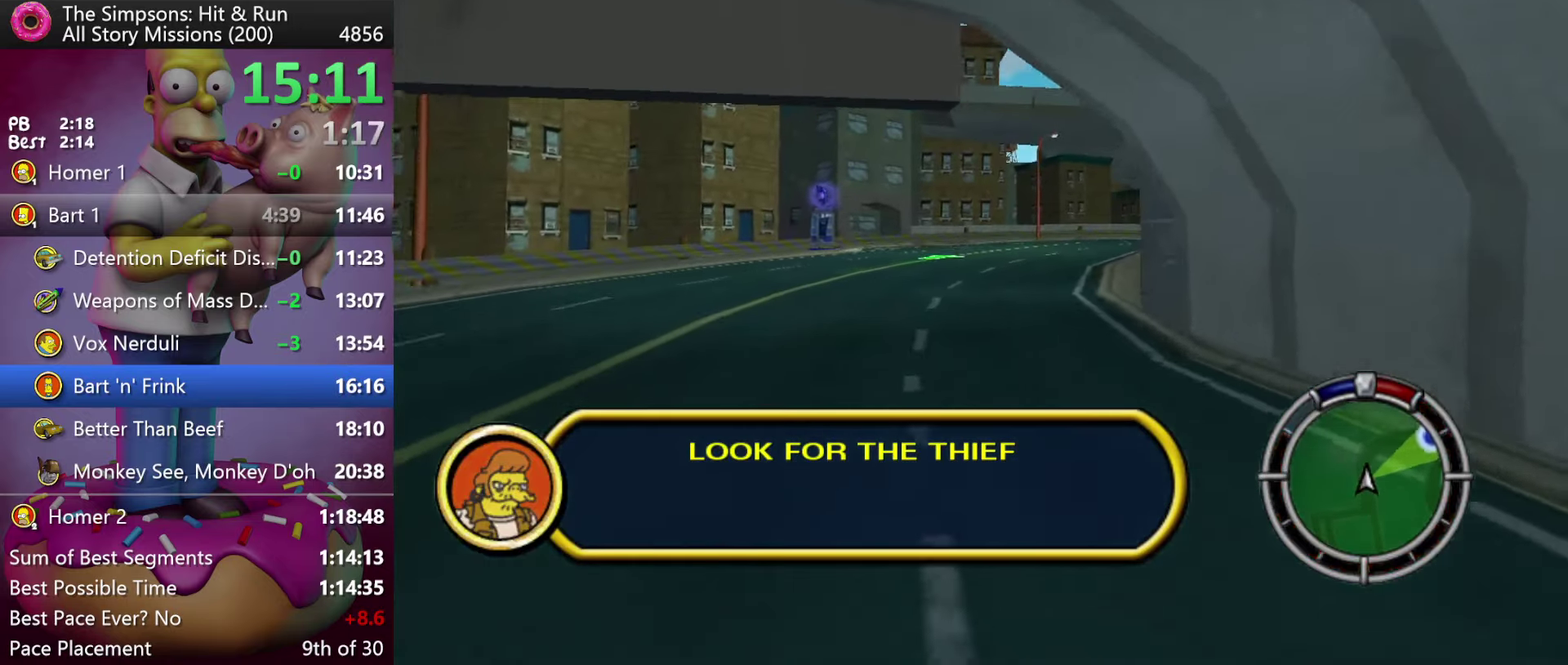
{"buttons": ["R2", "DPAD_RIGHT"], "events": [[183, "DPAD_RIGHT", "down"]]}
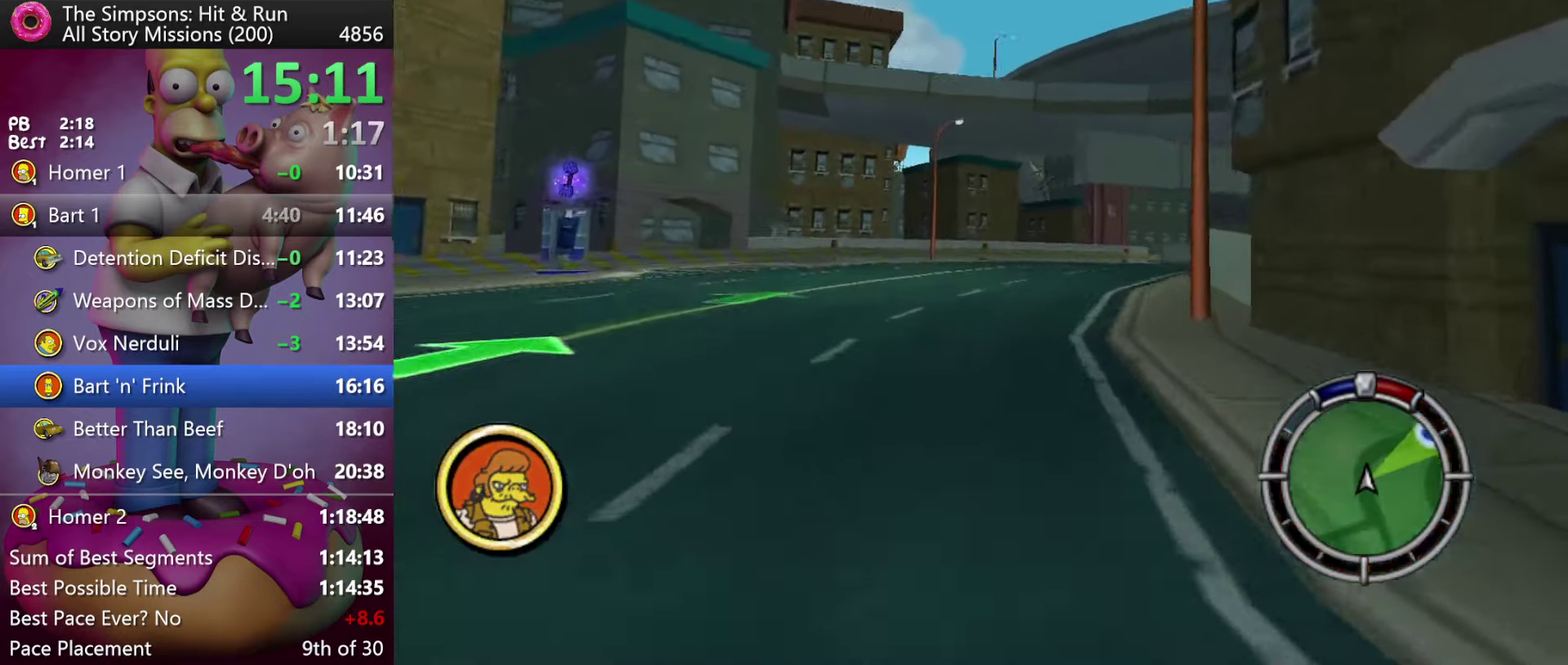
{"buttons": ["R2", "DPAD_RIGHT"], "events": [[267, "DPAD_RIGHT", "up"], [417, "DPAD_RIGHT", "down"]]}
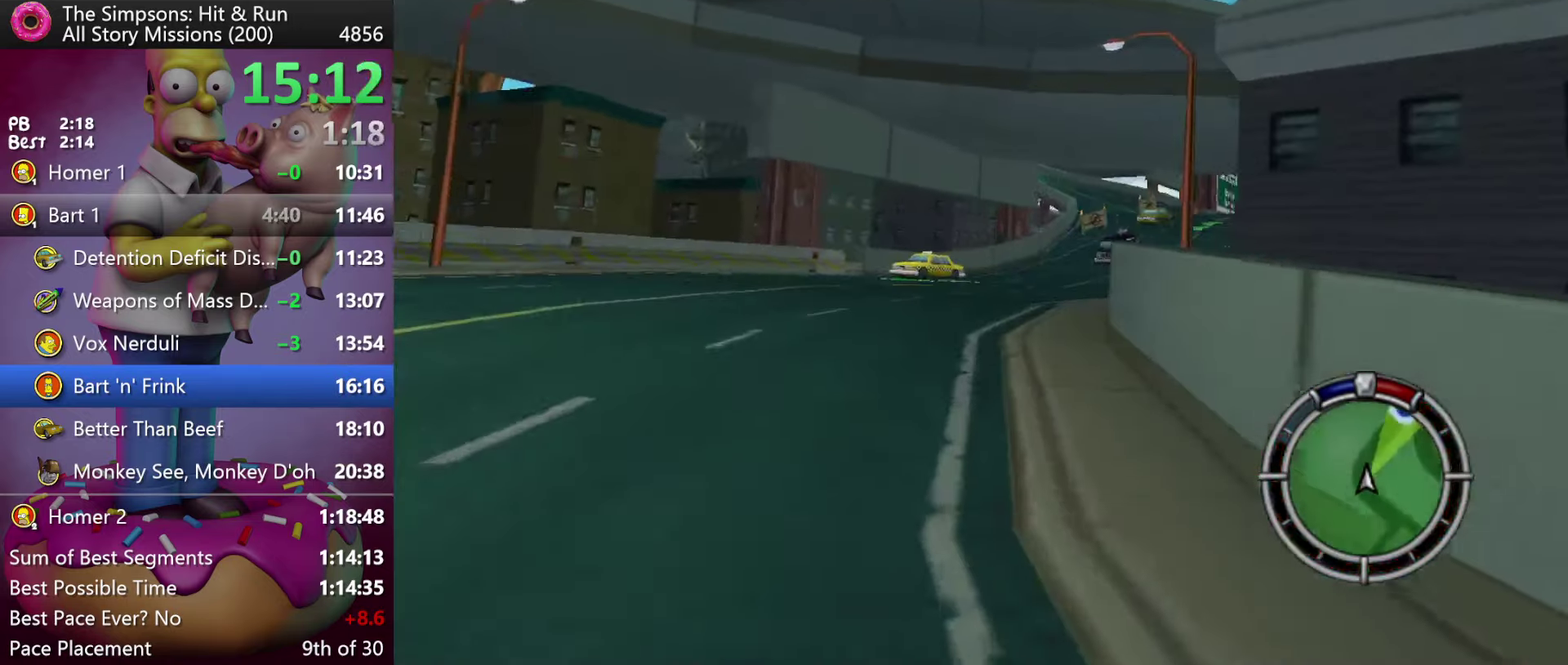
{"buttons": ["R2"], "events": [[150, "DPAD_RIGHT", "up"], [317, "DPAD_RIGHT", "down"], [500, "DPAD_RIGHT", "up"]]}
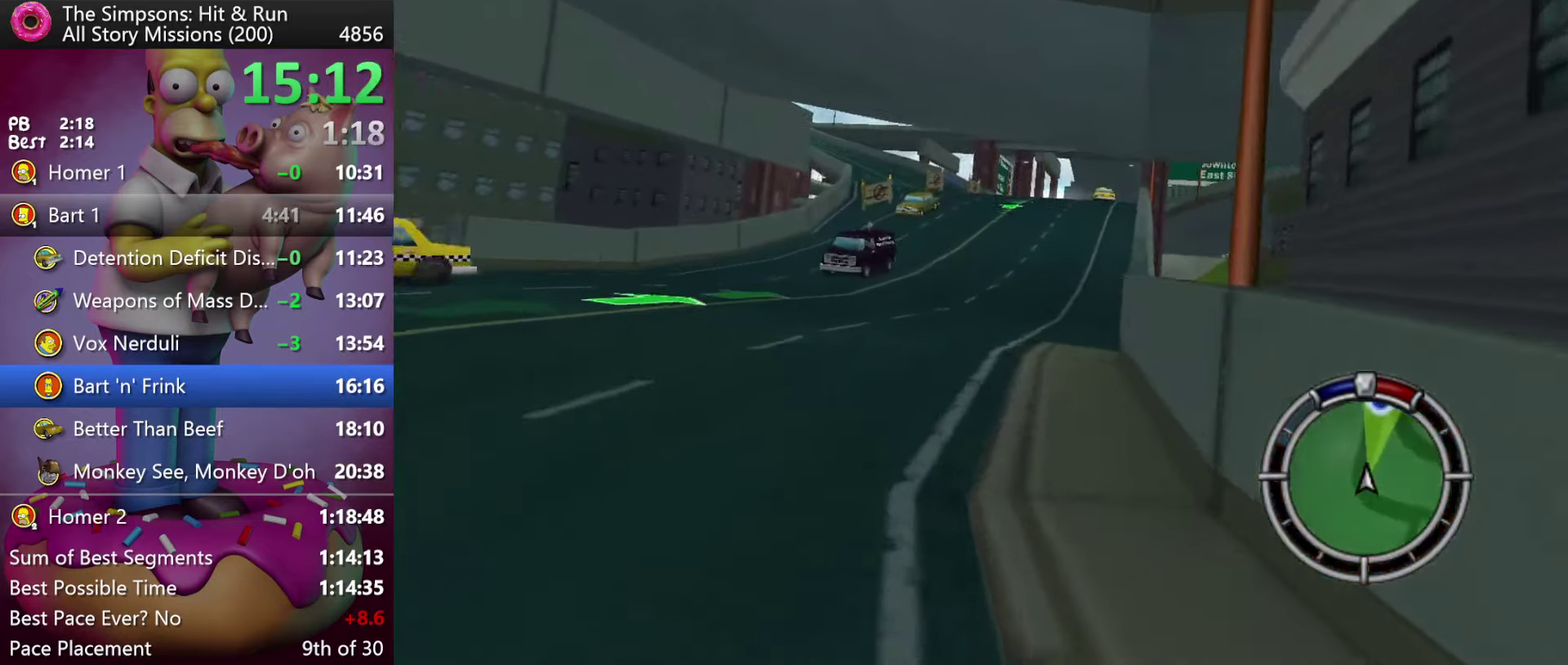
{"buttons": ["R2"], "events": [[283, "DPAD_RIGHT", "down"], [333, "DPAD_RIGHT", "up"]]}
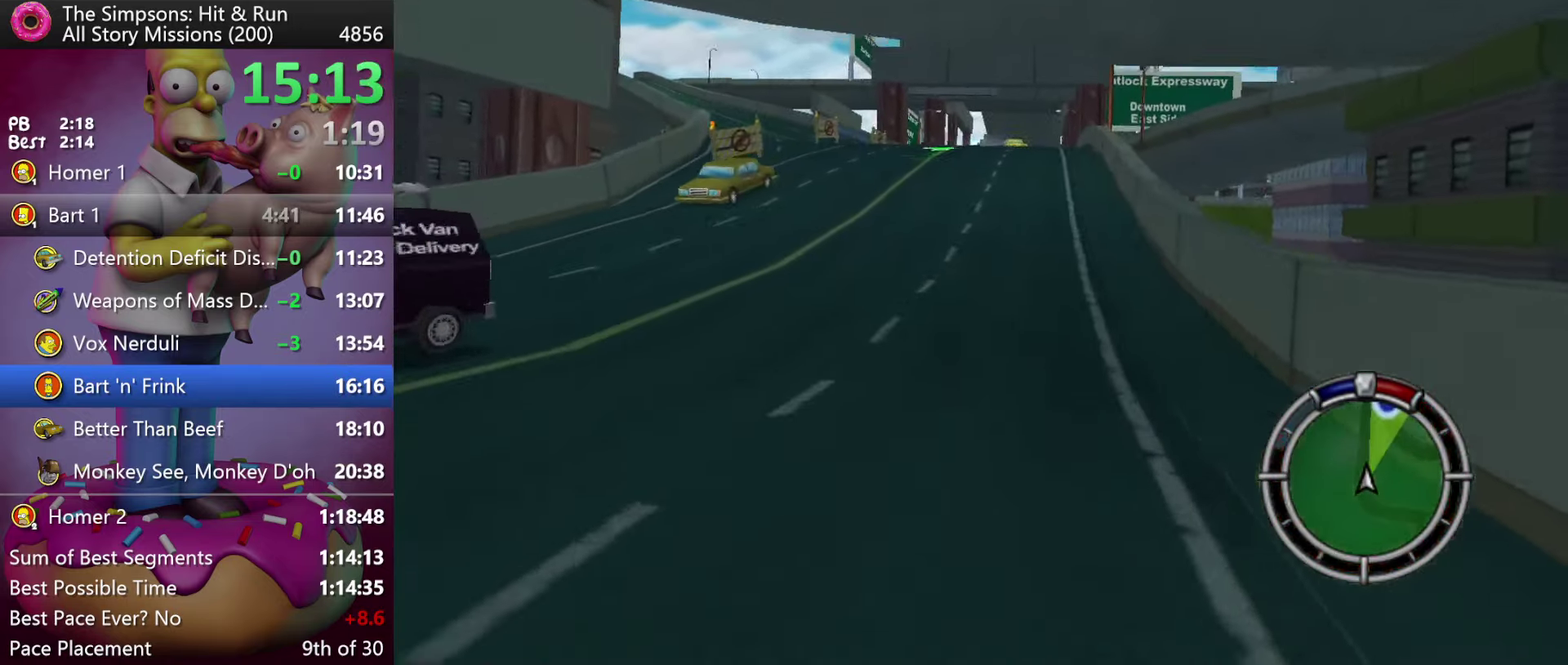
{"buttons": ["R2"], "events": [[150, "DPAD_RIGHT", "down"], [217, "DPAD_RIGHT", "up"]]}
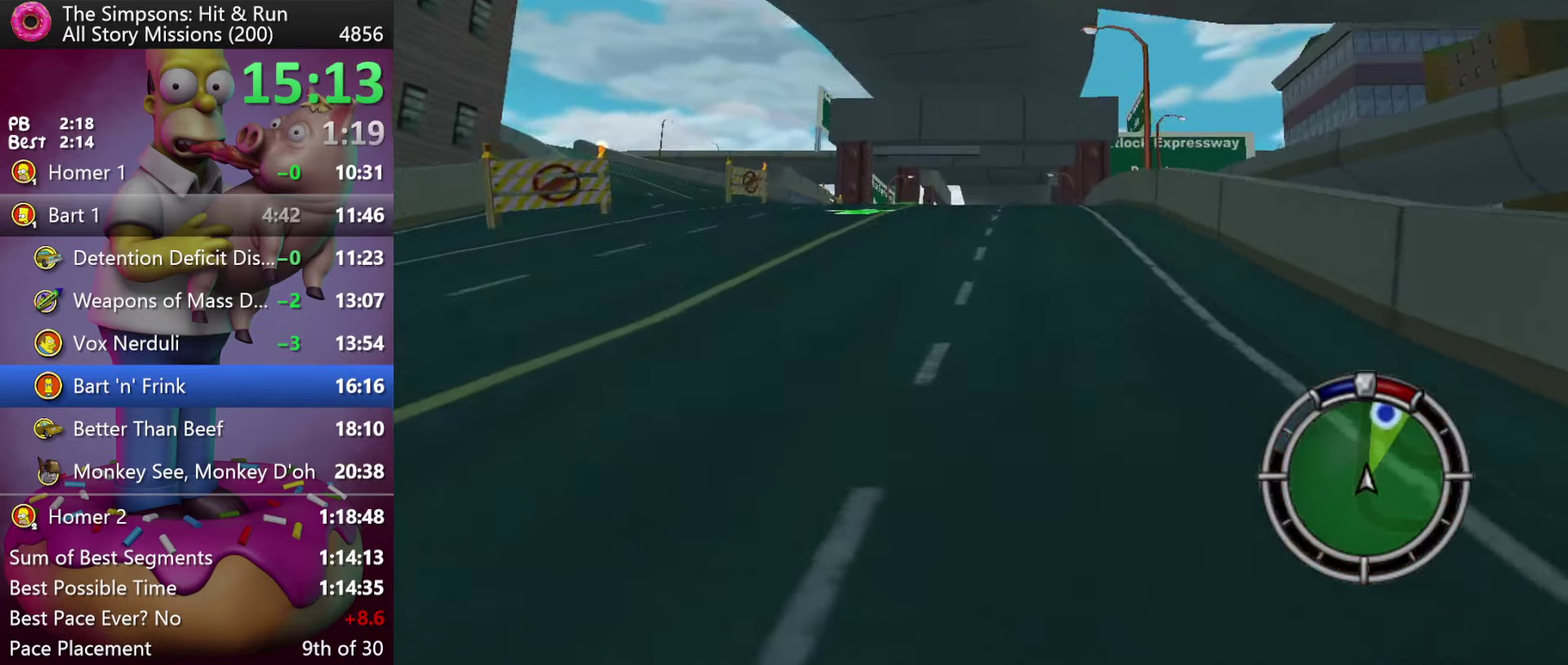
{"buttons": ["R2"], "events": [[33, "A", "down"], [33, "Y", "down"], [300, "A", "up"], [300, "Y", "up"], [400, "DPAD_RIGHT", "down"], [467, "DPAD_RIGHT", "up"]]}
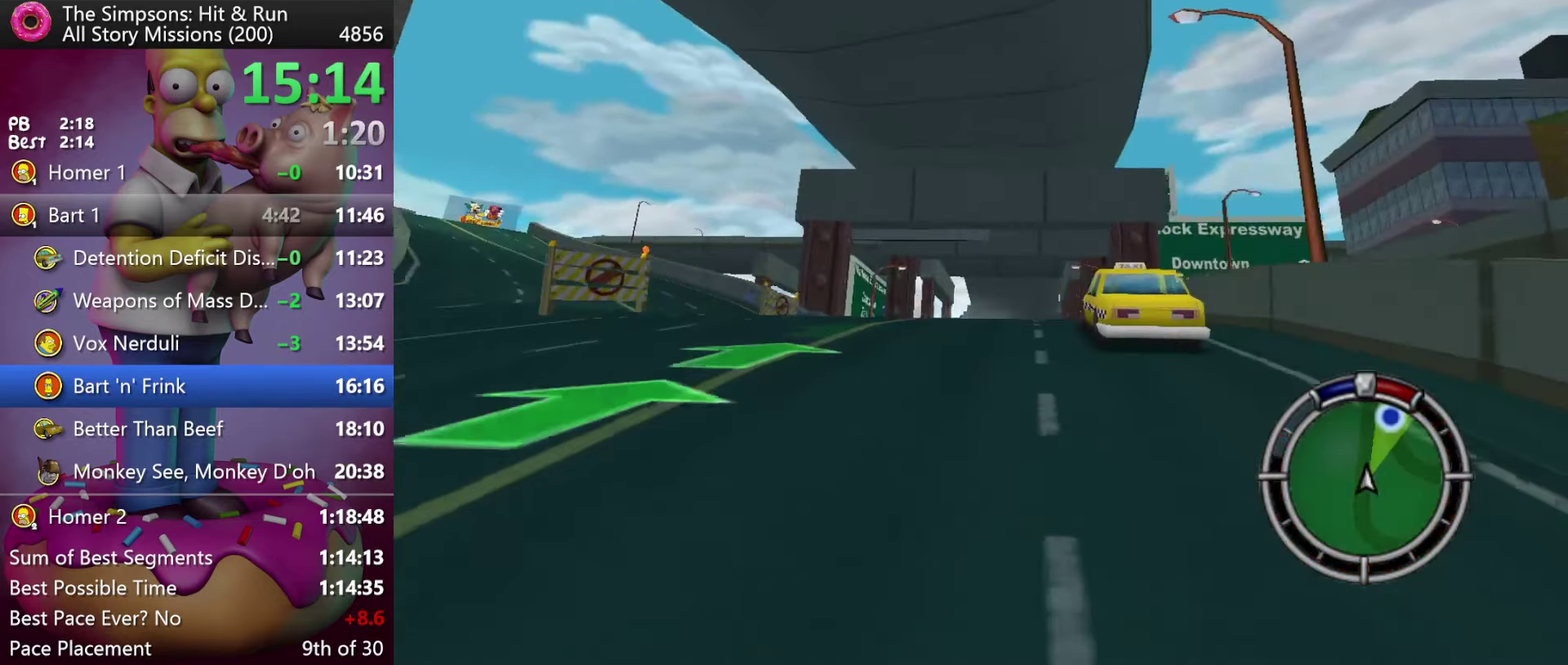
{"buttons": ["R2"], "events": []}
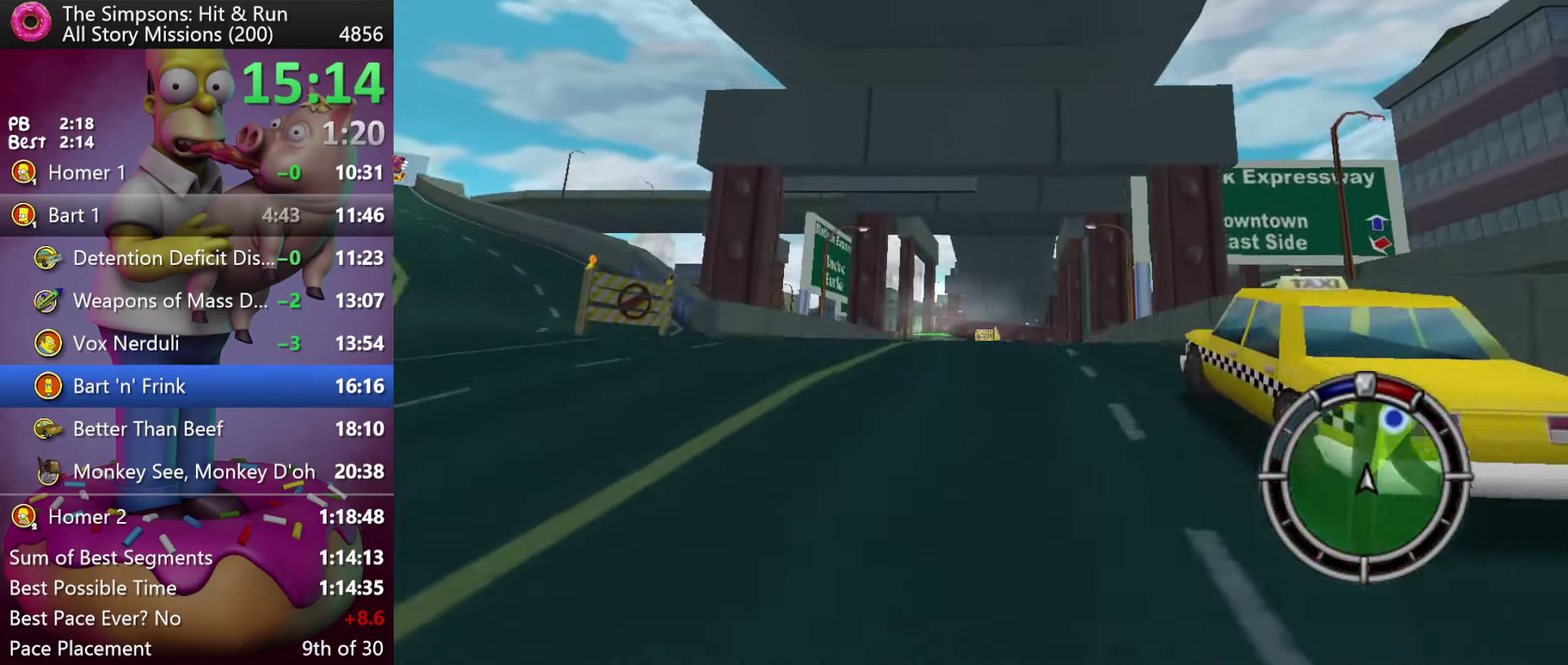
{"buttons": ["R2"], "events": []}
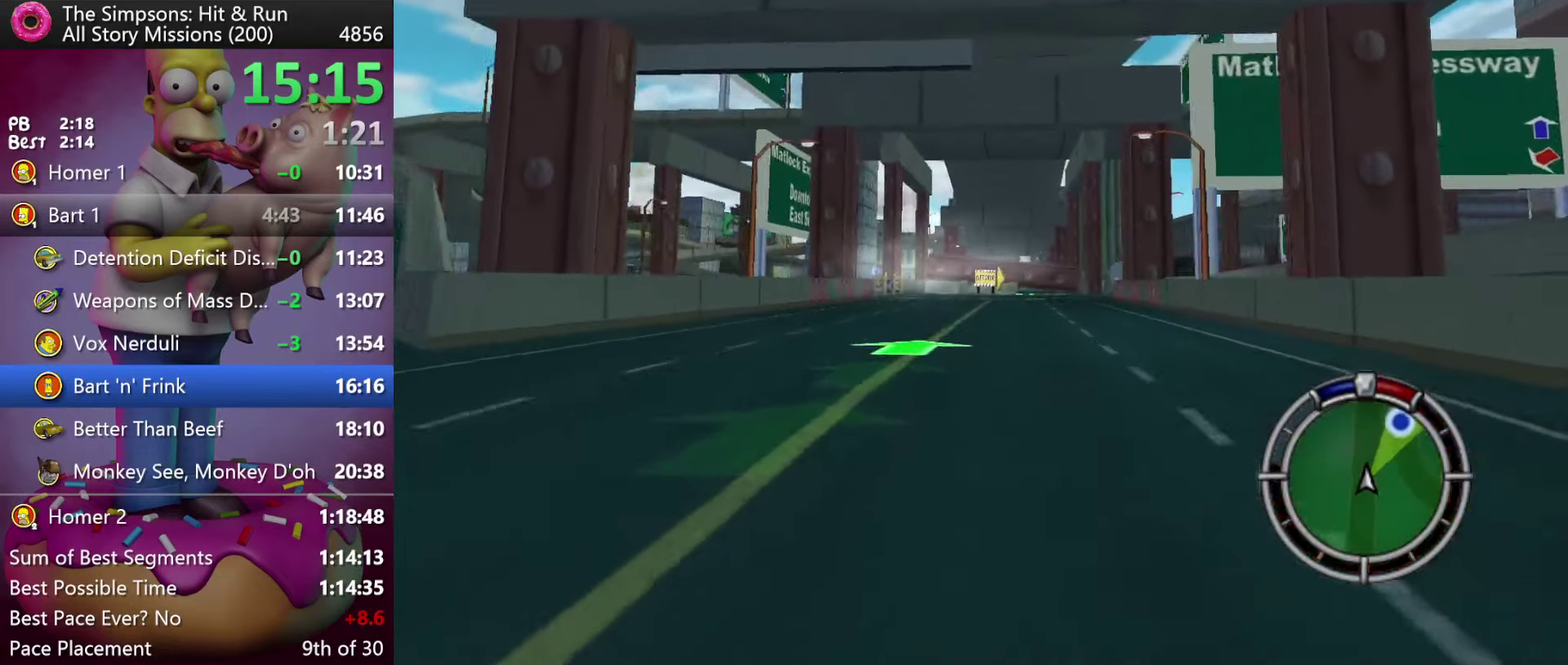
{"buttons": ["R2"], "events": []}
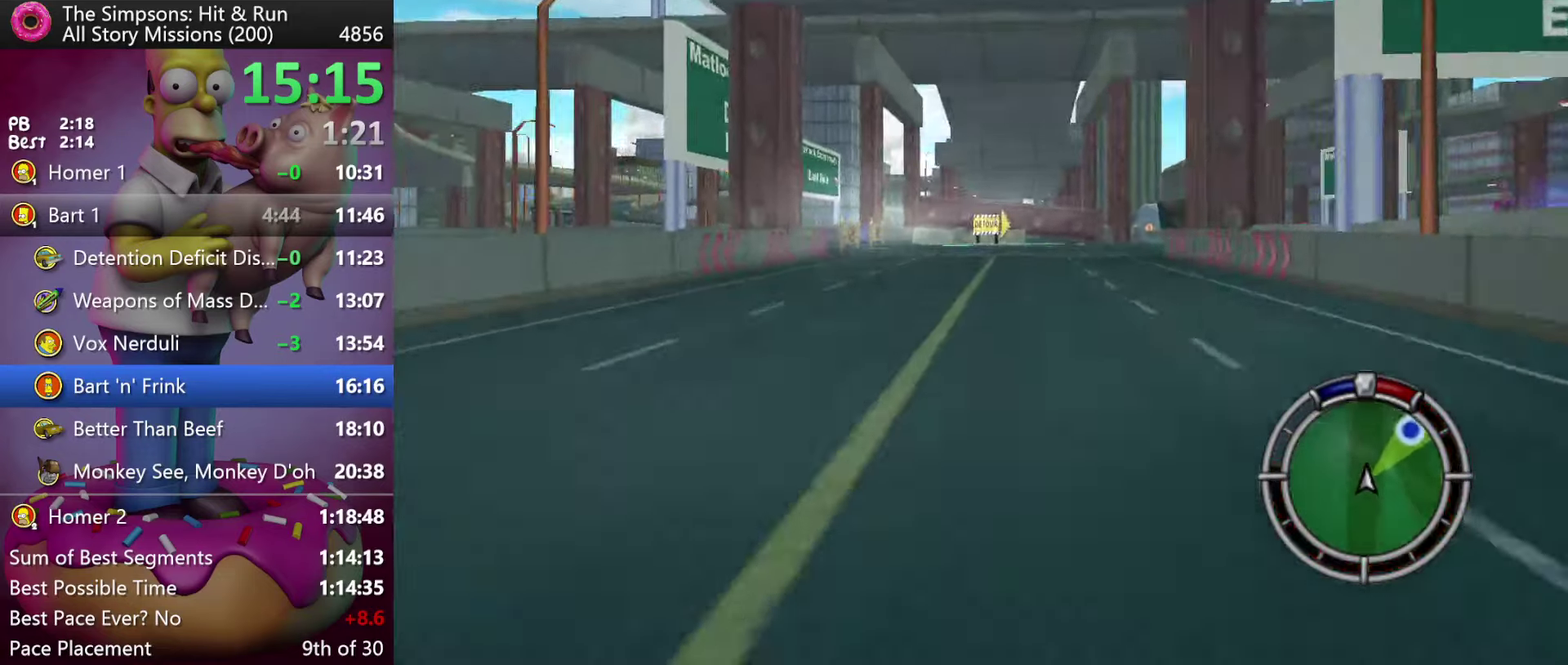
{"buttons": ["R2", "DPAD_RIGHT"], "events": [[17, "DPAD_RIGHT", "down"], [150, "DPAD_RIGHT", "up"], [434, "DPAD_RIGHT", "down"]]}
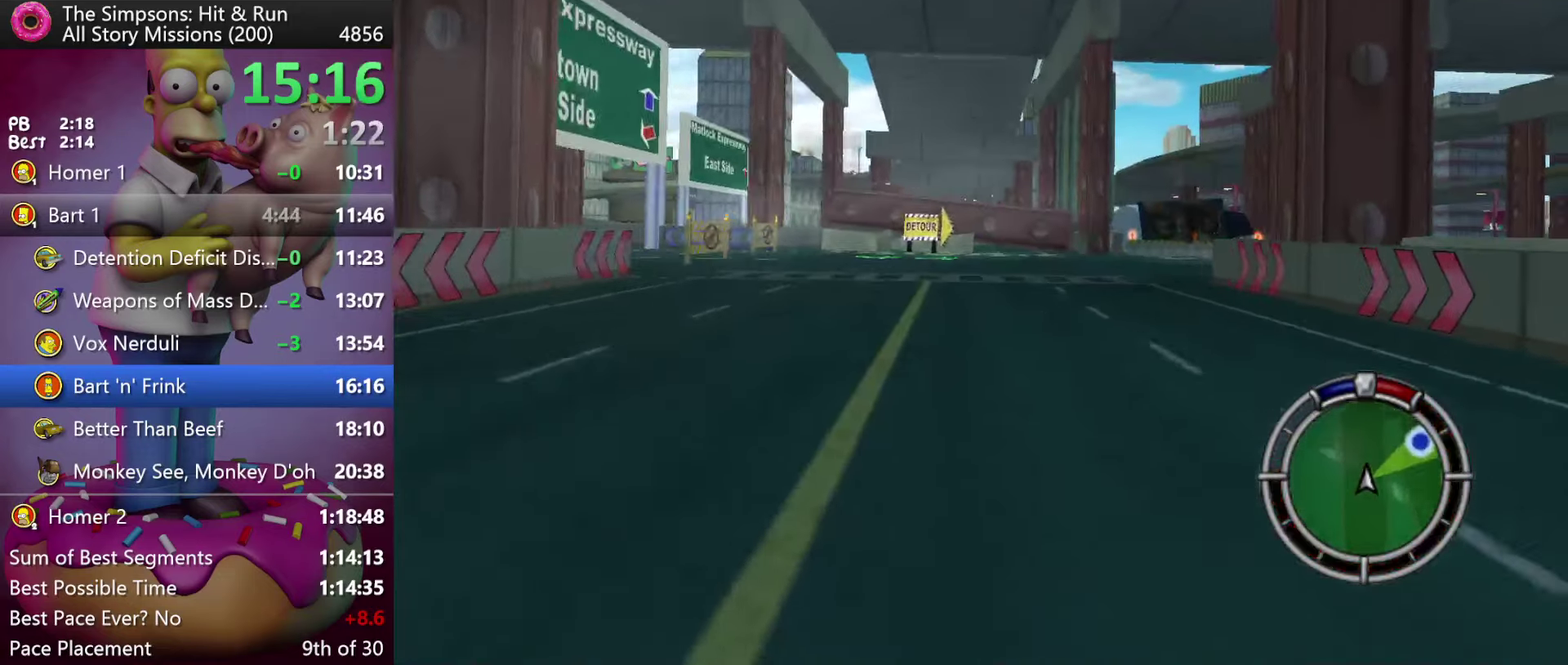
{"buttons": ["X", "L2", "DPAD_RIGHT"], "events": [[250, "X", "down"], [467, "R2", "up"], [484, "L2", "down"]]}
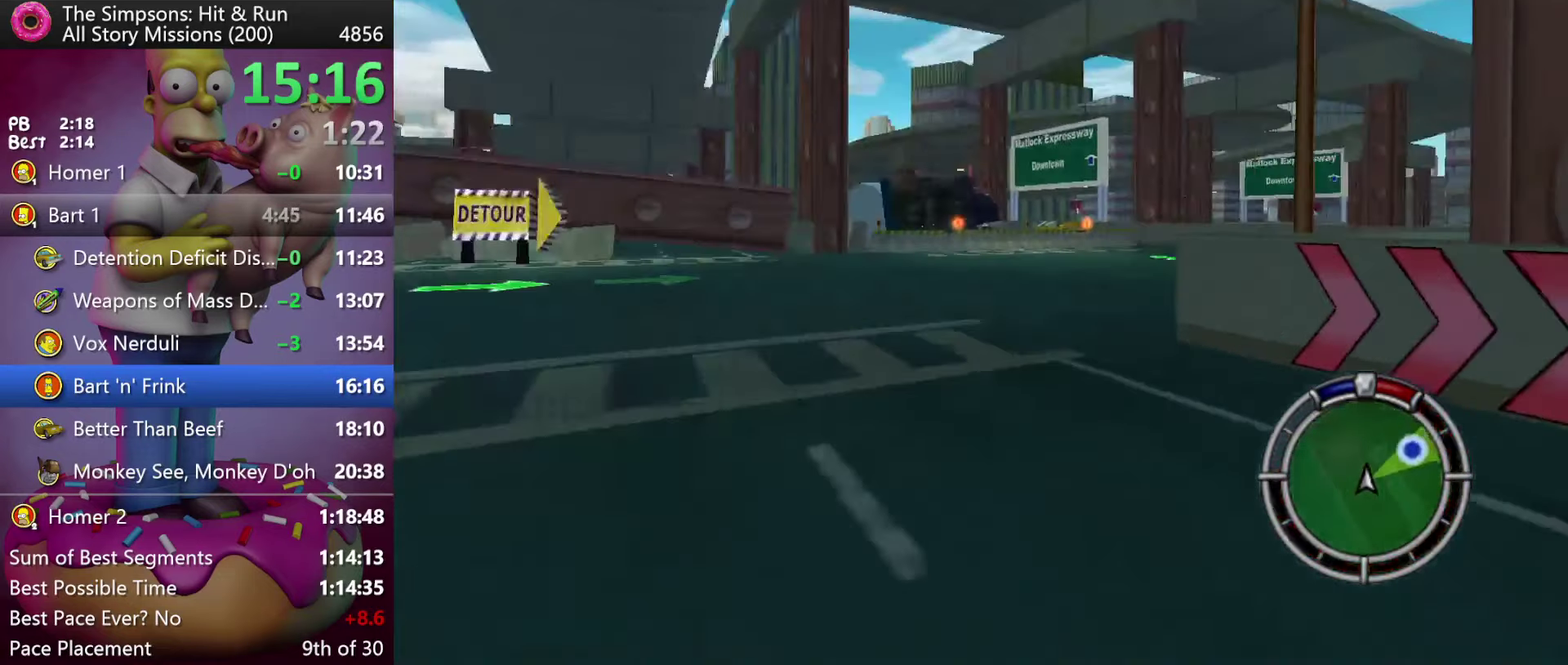
{"buttons": ["R2"], "events": [[317, "R2", "down"], [334, "DPAD_RIGHT", "up"], [417, "X", "up"], [434, "L2", "up"]]}
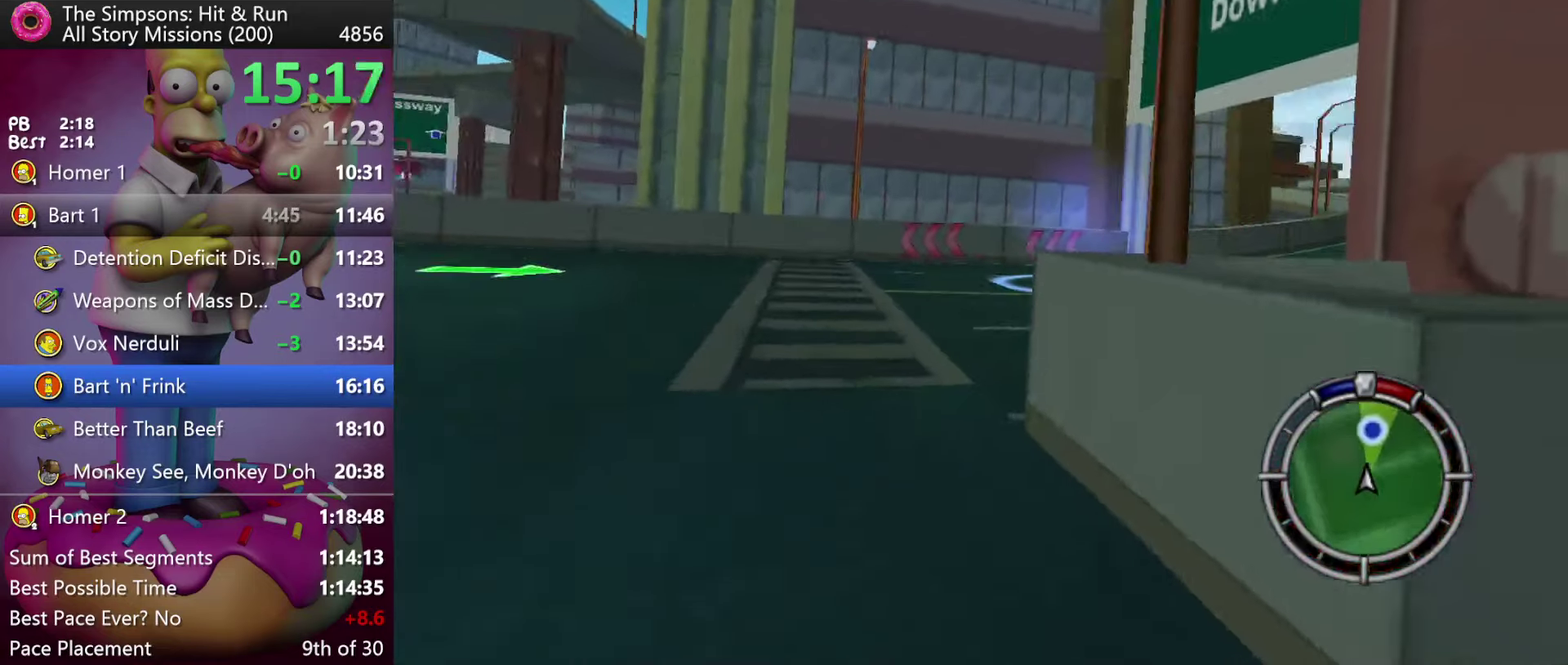
{"buttons": ["R2", "DPAD_RIGHT"], "events": [[384, "DPAD_RIGHT", "down"]]}
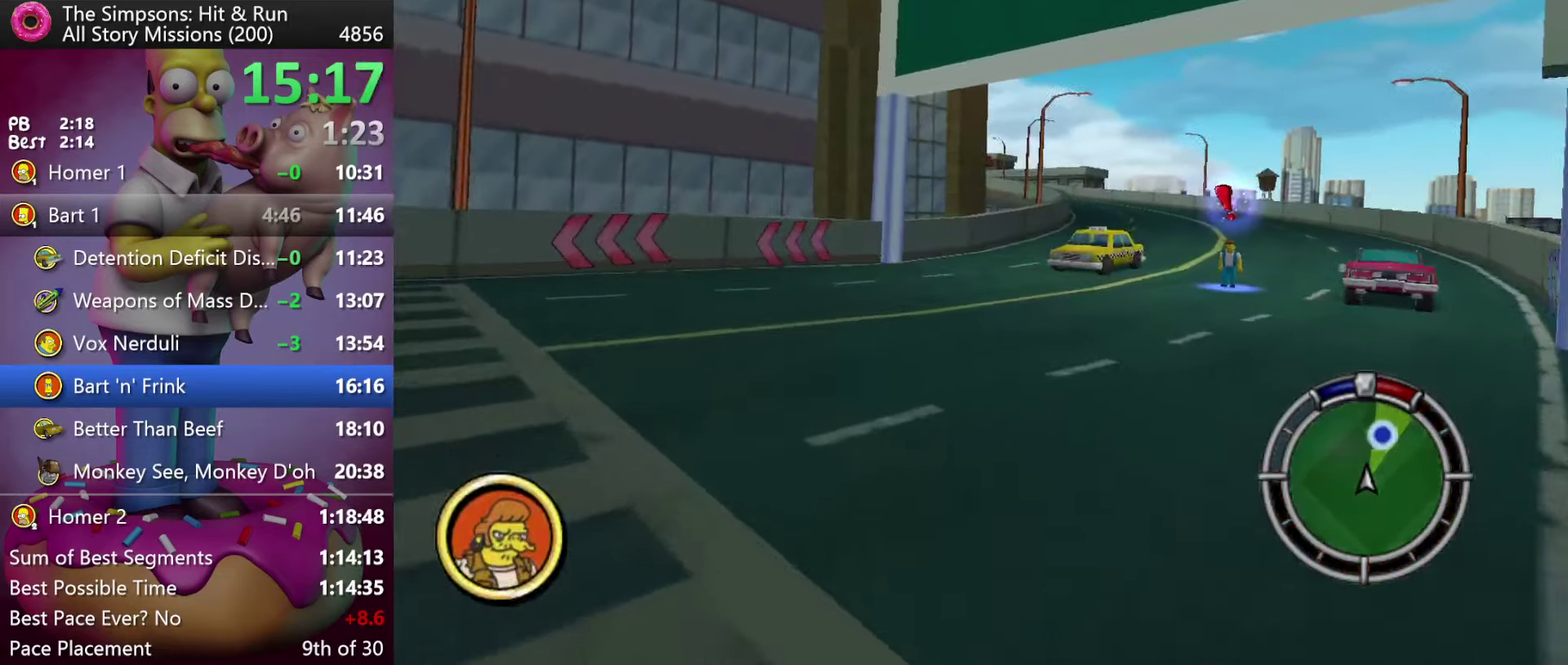
{"buttons": ["R2", "DPAD_RIGHT"], "events": [[50, "DPAD_RIGHT", "up"], [184, "R1", "down"], [217, "DPAD_RIGHT", "down"], [234, "R1", "up"], [317, "R1", "down"], [384, "R1", "up"]]}
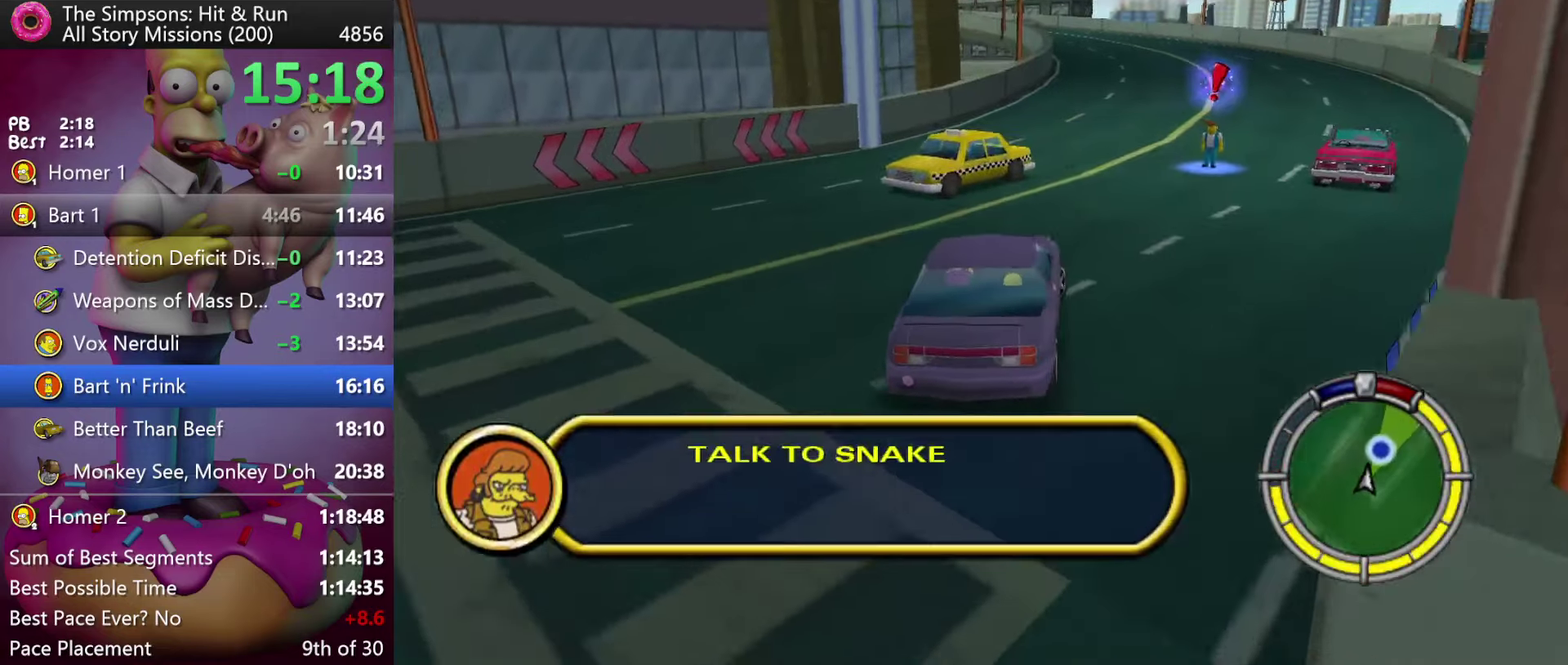
{"buttons": ["X", "Y", "L2"], "events": [[100, "R2", "up"], [117, "DPAD_RIGHT", "up"], [334, "Y", "down"], [367, "X", "down"], [384, "L2", "down"]]}
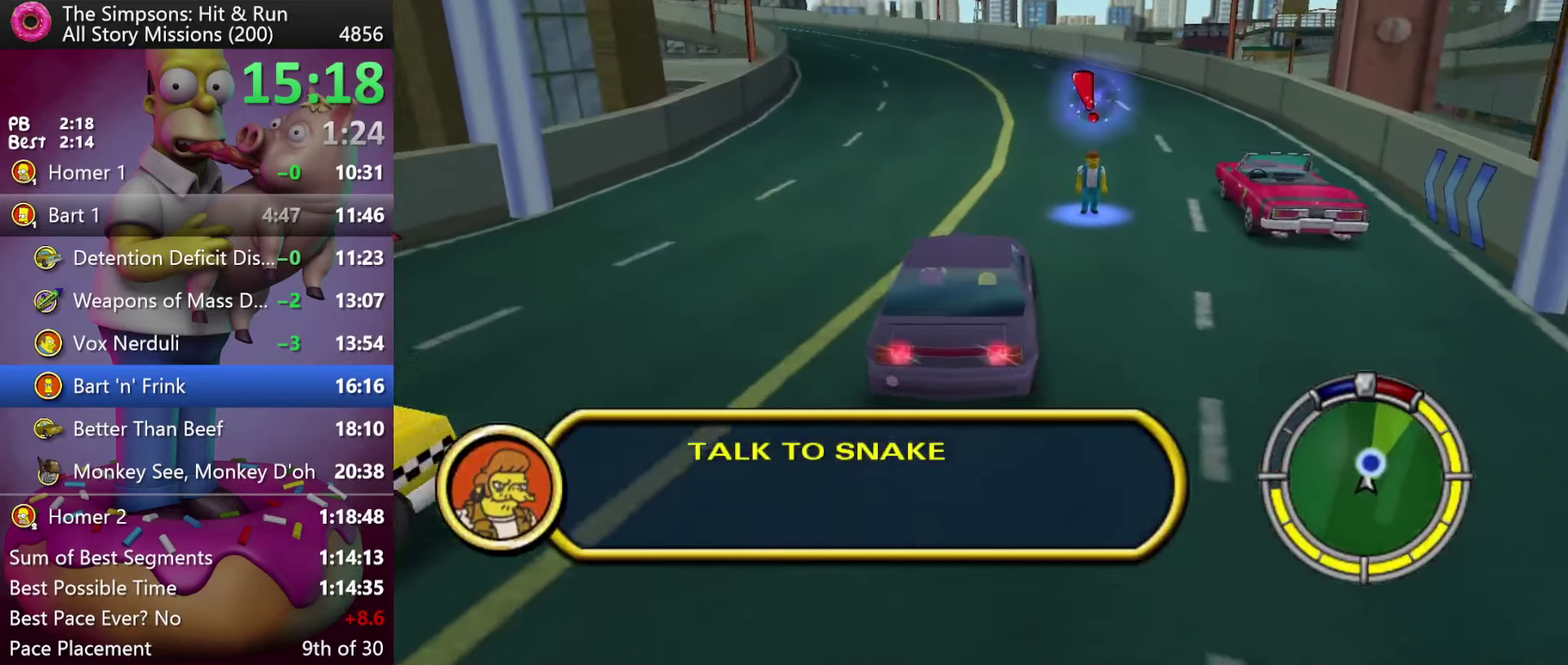
{"buttons": ["Y", "L2"], "events": [[117, "X", "up"], [267, "Y", "up"], [350, "Y", "down"]]}
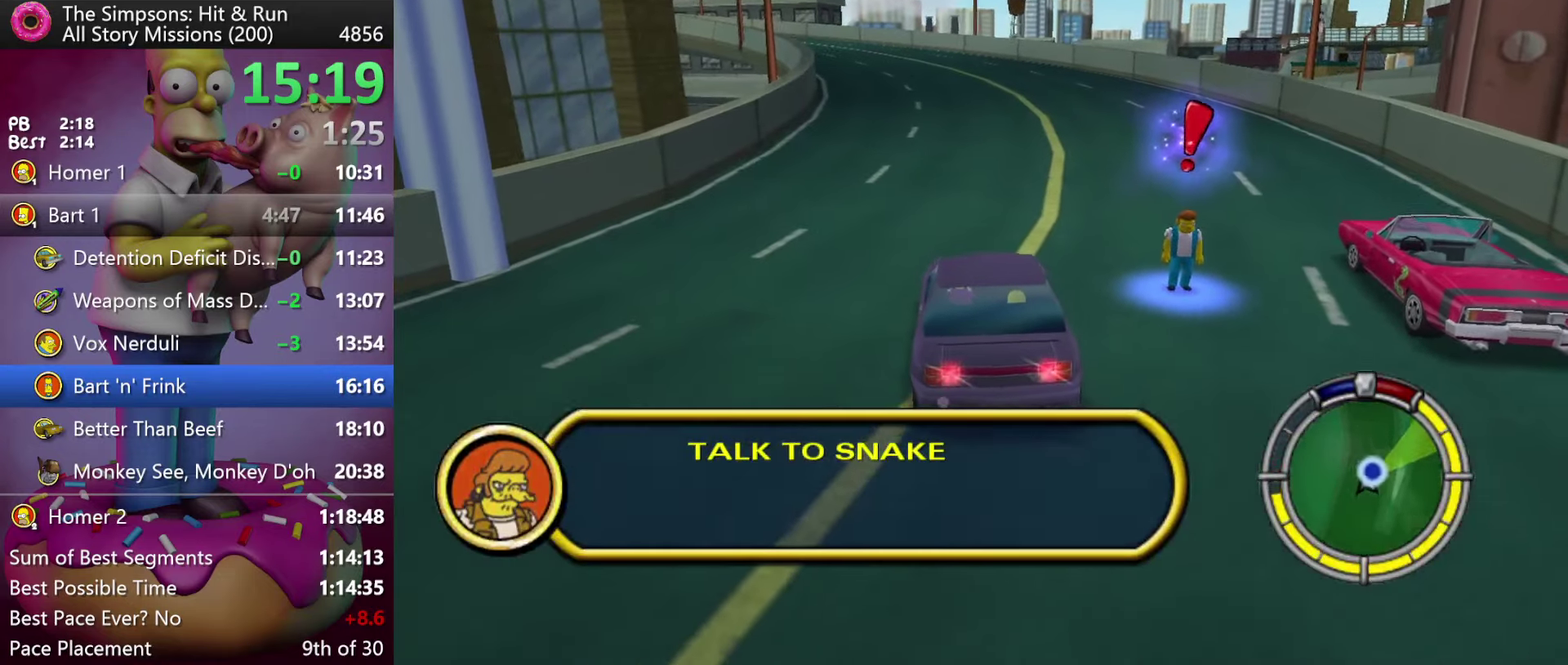
{"buttons": [], "events": [[50, "Y", "up"], [67, "L2", "up"], [134, "DPAD_RIGHT", "down"], [300, "DPAD_RIGHT", "up"]]}
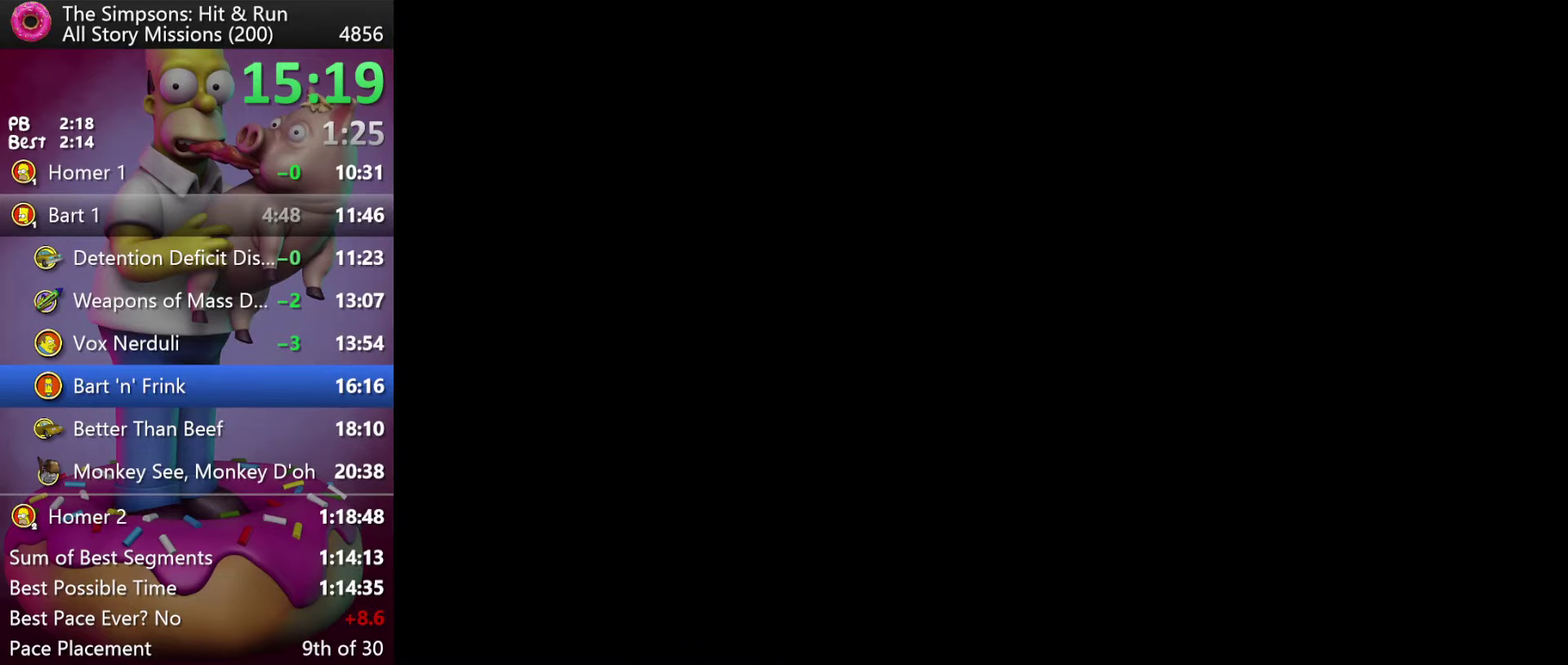
{"buttons": ["R2"], "events": [[84, "DPAD_RIGHT", "down"], [200, "R2", "down"], [466, "DPAD_RIGHT", "up"]]}
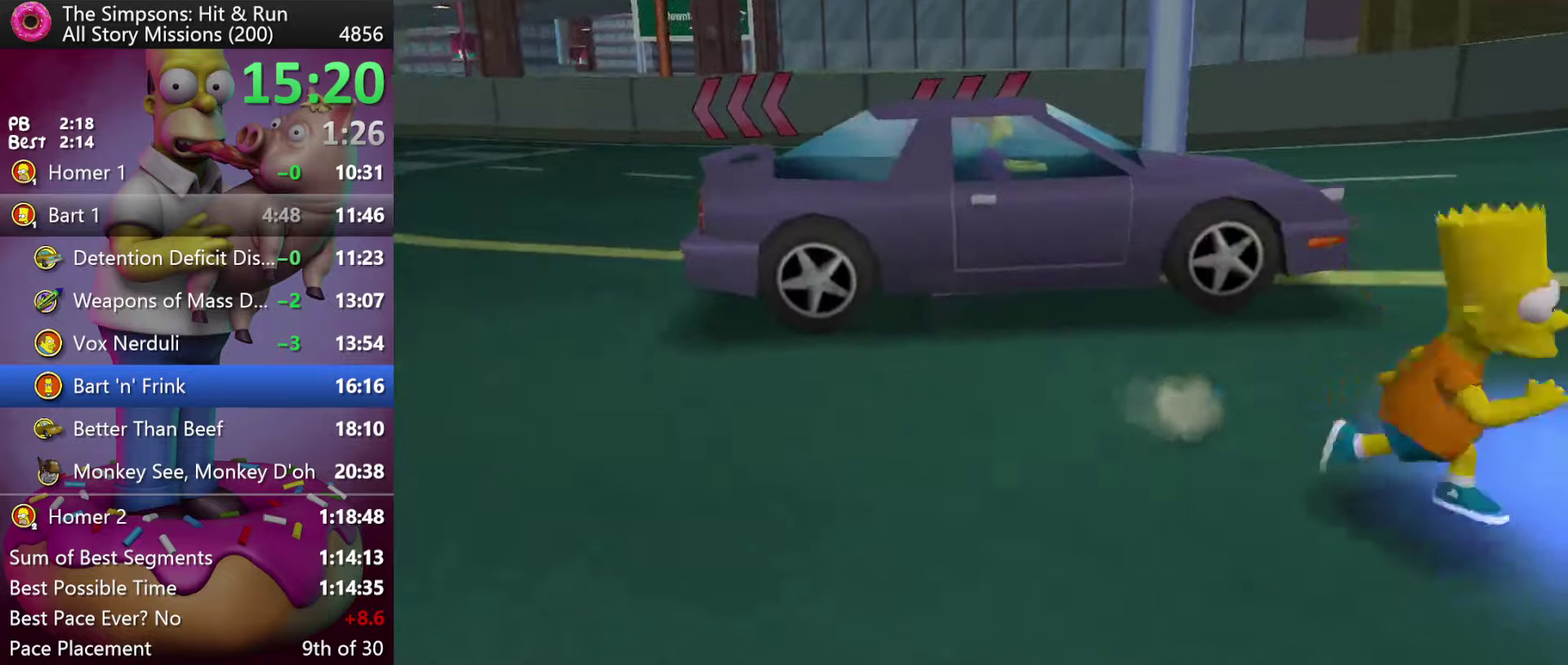
{"buttons": [], "events": [[33, "Y", "down"], [216, "R2", "up"], [216, "Y", "up"]]}
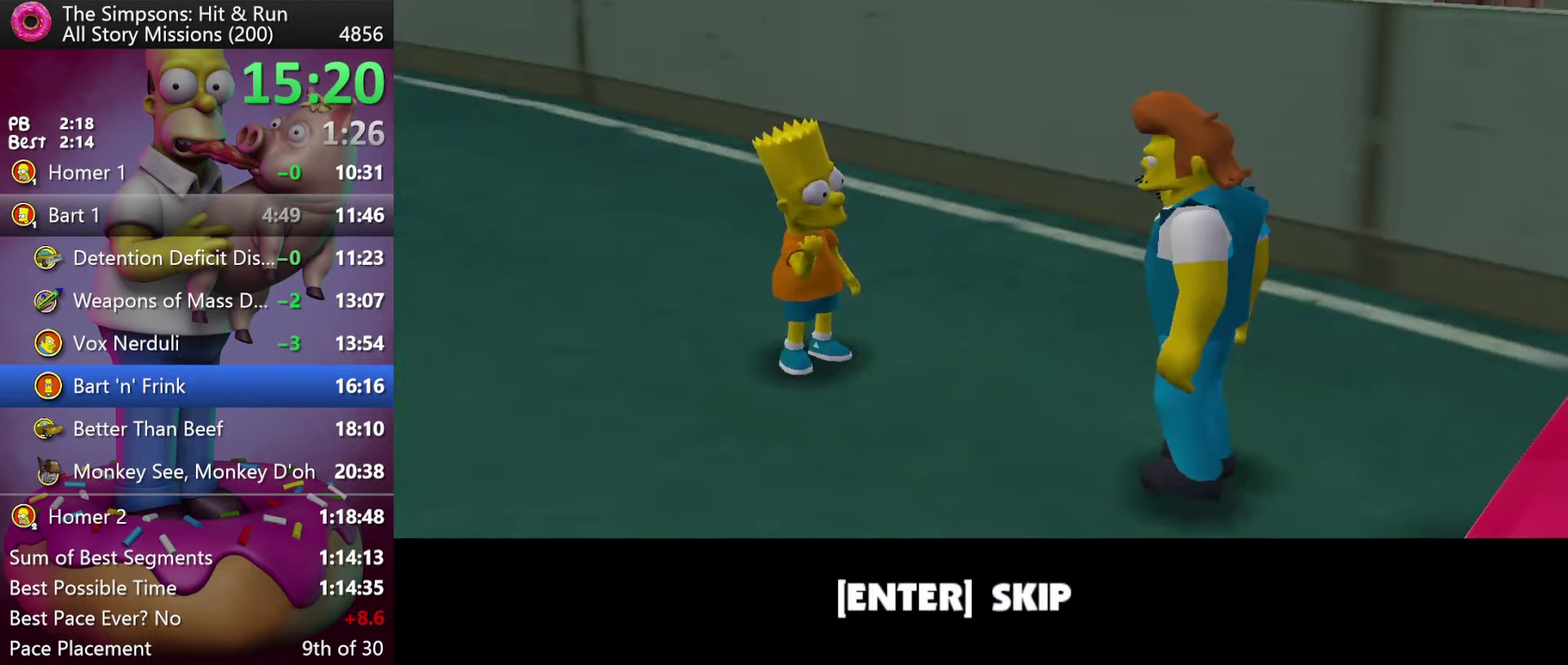
{"buttons": [], "events": [[83, "B", "down"], [200, "B", "up"]]}
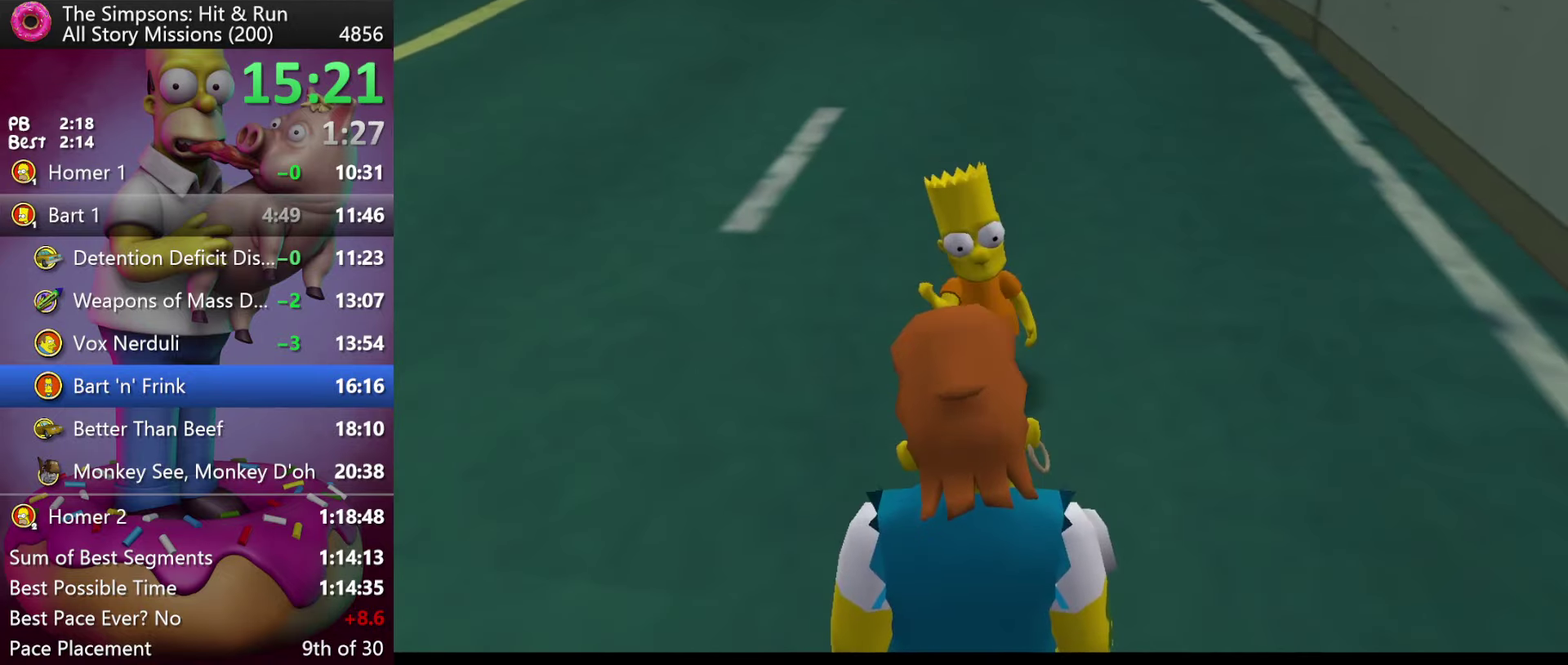
{"buttons": [], "events": []}
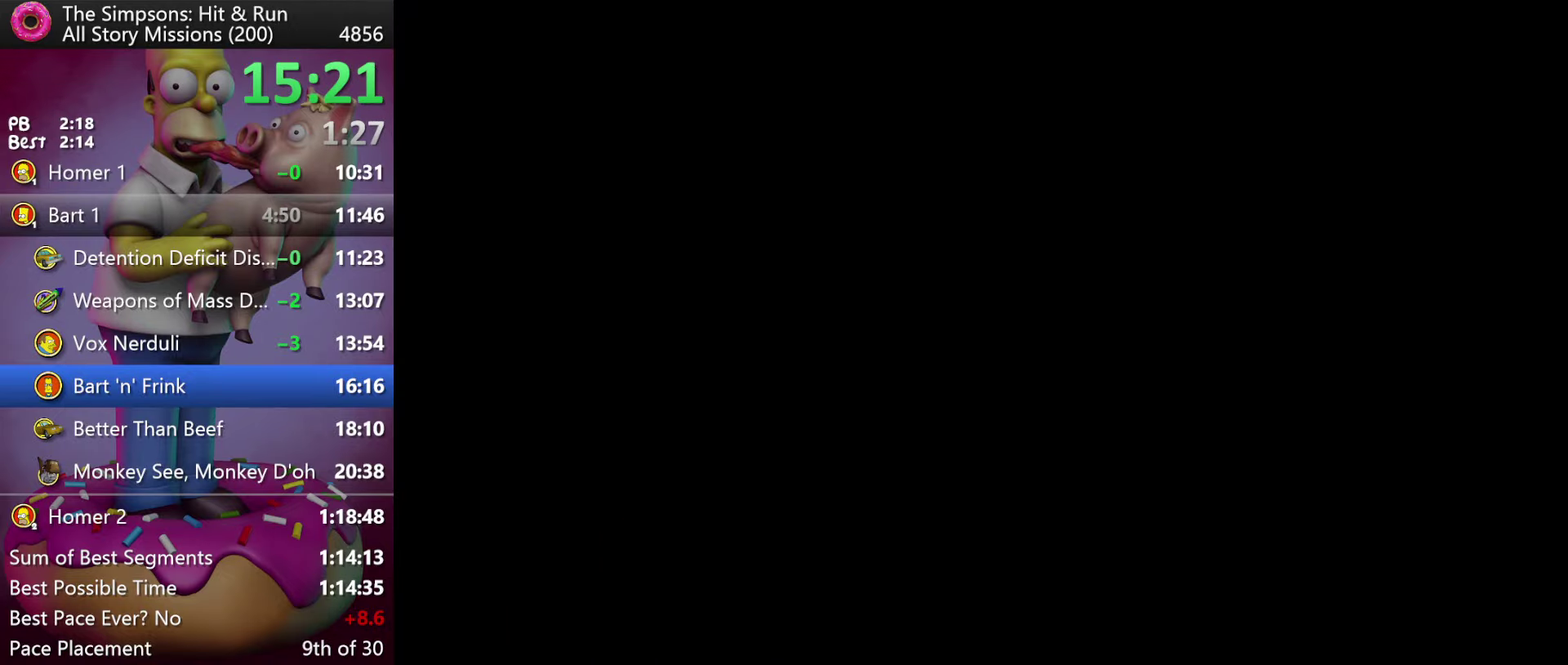
{"buttons": [], "events": []}
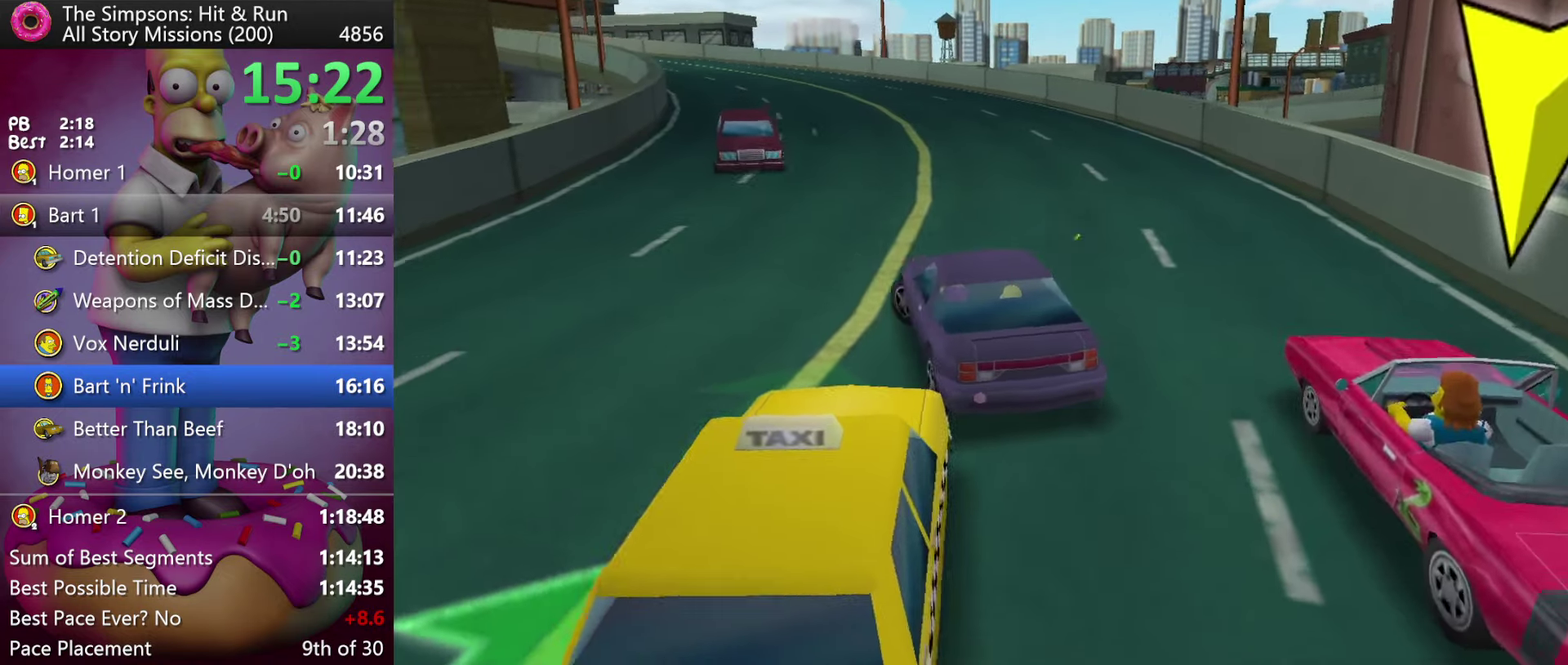
{"buttons": [], "events": []}
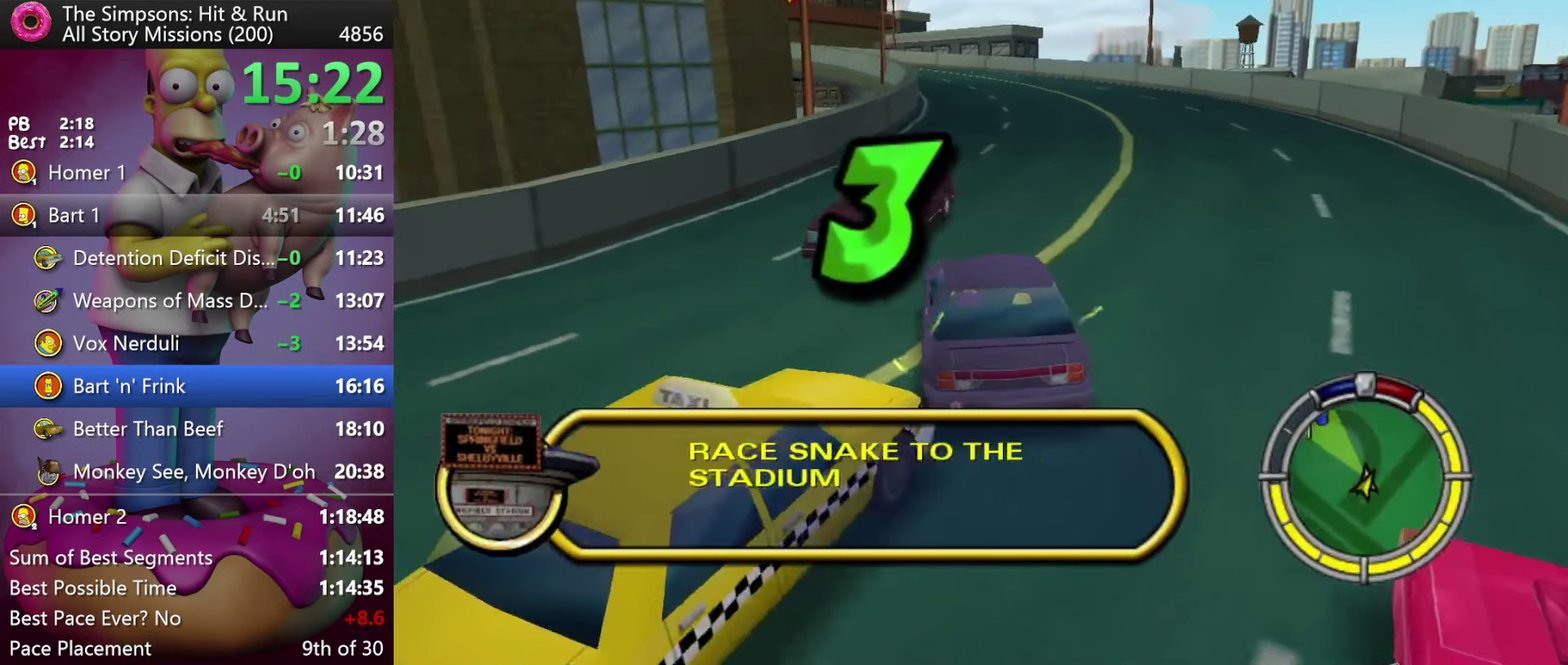
{"buttons": [], "events": []}
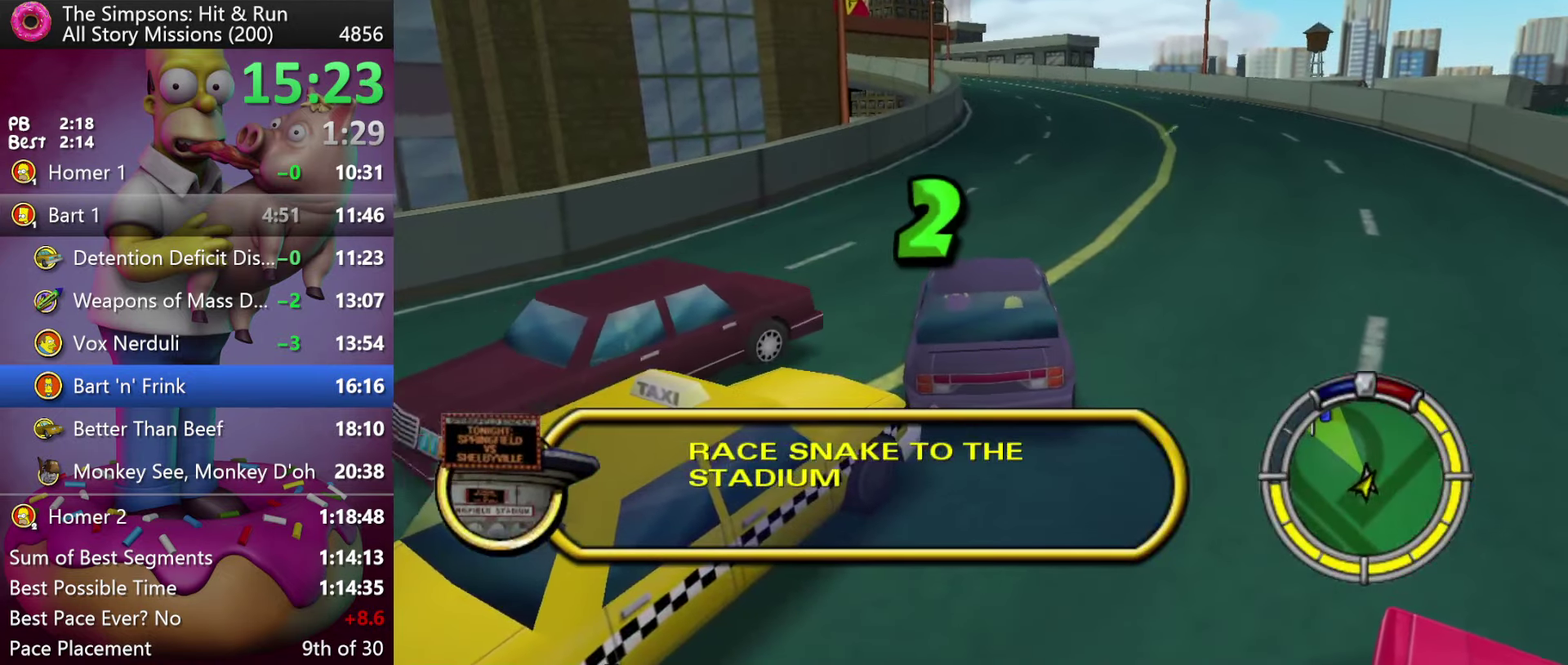
{"buttons": [], "events": []}